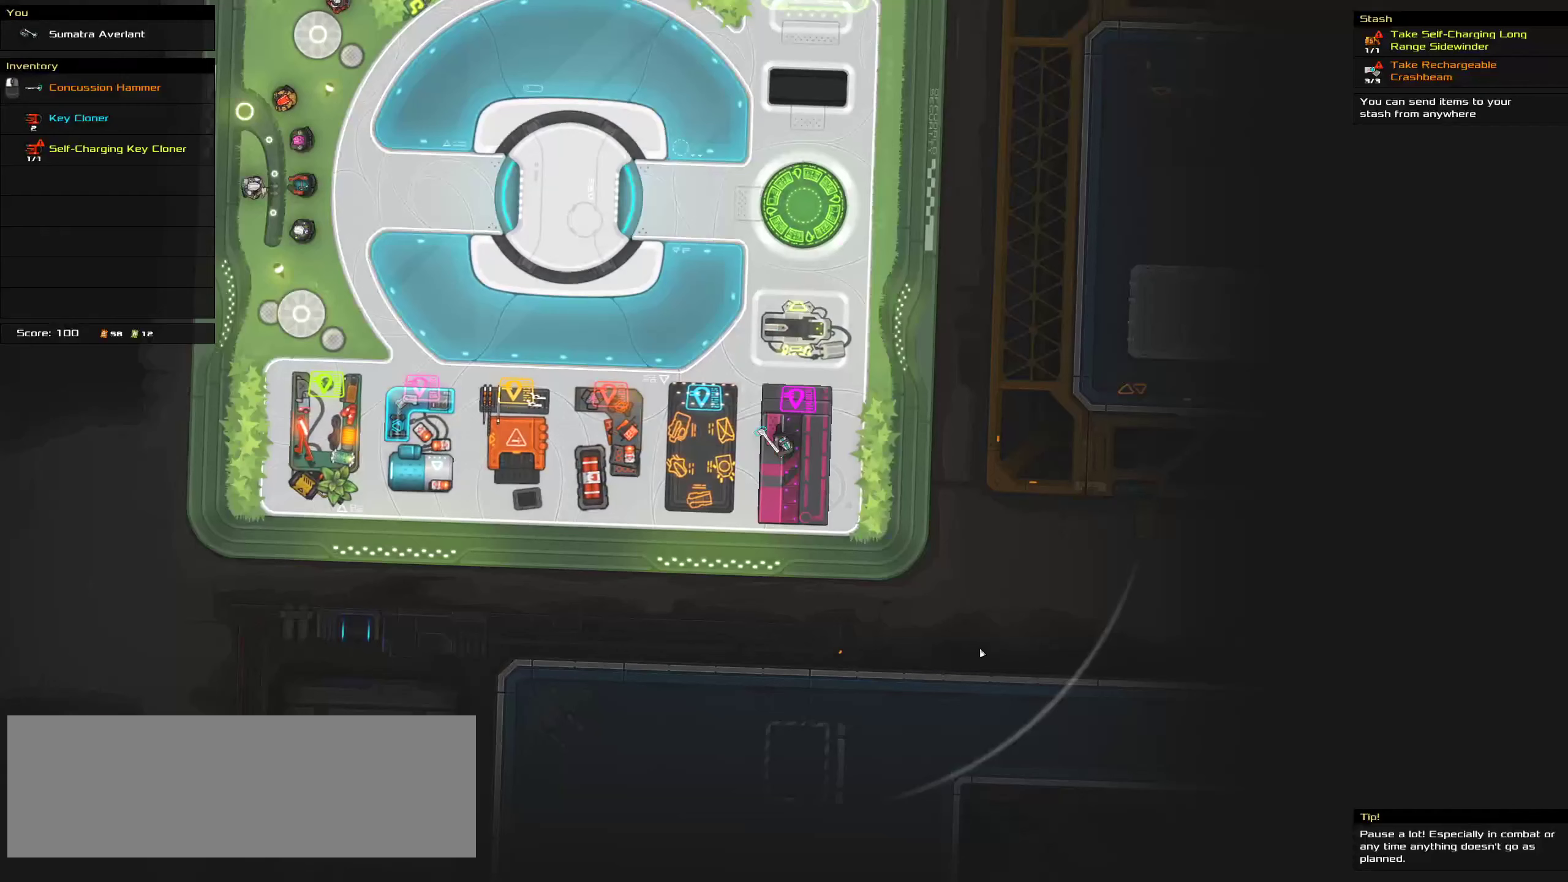
Gameplay with keyboard and mouse; each line is a JSON object with the keys and mouse buttons held at the frame after it. "events" lists presses ("down") and releases ("up") of ".", "/", "0", "1", "2", "3", "4", "5", "6", "7", "8", "9", "a", "alt_l", "alt_r", "b", "c", "caps_lock", "comma", "ctrl", "d", "e", "equals", "f", "g", "h", "i", "j", "k", "l", "lbracket", "m", "minus", "n", "o", "p", "q", "quote", "r", "rbracket", "s", "semicolon", "shift", "space", "super", "t", "tab", "tilde", "u", "v", "w", "x", "y", "z", "mouse_left", "mouse_middle", "mouse_right", "mouse_wheel_up" and "mouse_wheel_down" between this image and that frame as [ms after this image, input, new state], when the widget could be followed in between. "mouse_left", "mouse_middle", "mouse_right", "mouse_wheel_up", "mouse_wheel_down" = the "left", "middle", "right", "wheel_up", "wheel_down" buttons of the "mouse" list. No other keys are recorded. Mouse movement is not recorded.
{"keys": [], "mouse": [], "events": [[33, "s", "up"], [100, "e", "up"]]}
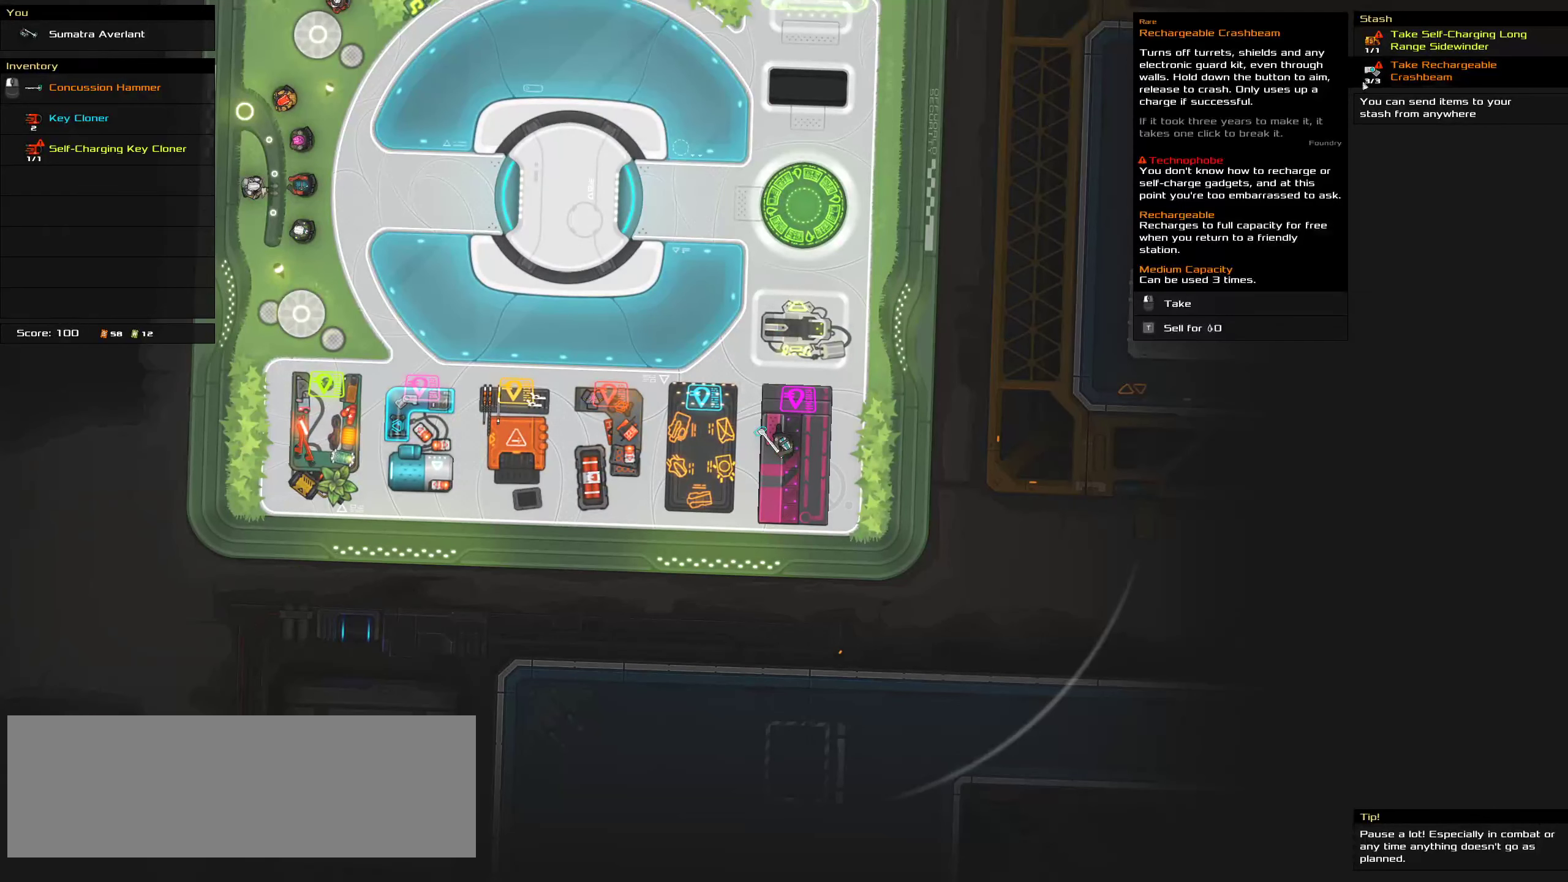
{"keys": [], "mouse": ["left"], "events": [[233, "mouse_left", "down"], [317, "mouse_left", "up"], [483, "mouse_left", "down"]]}
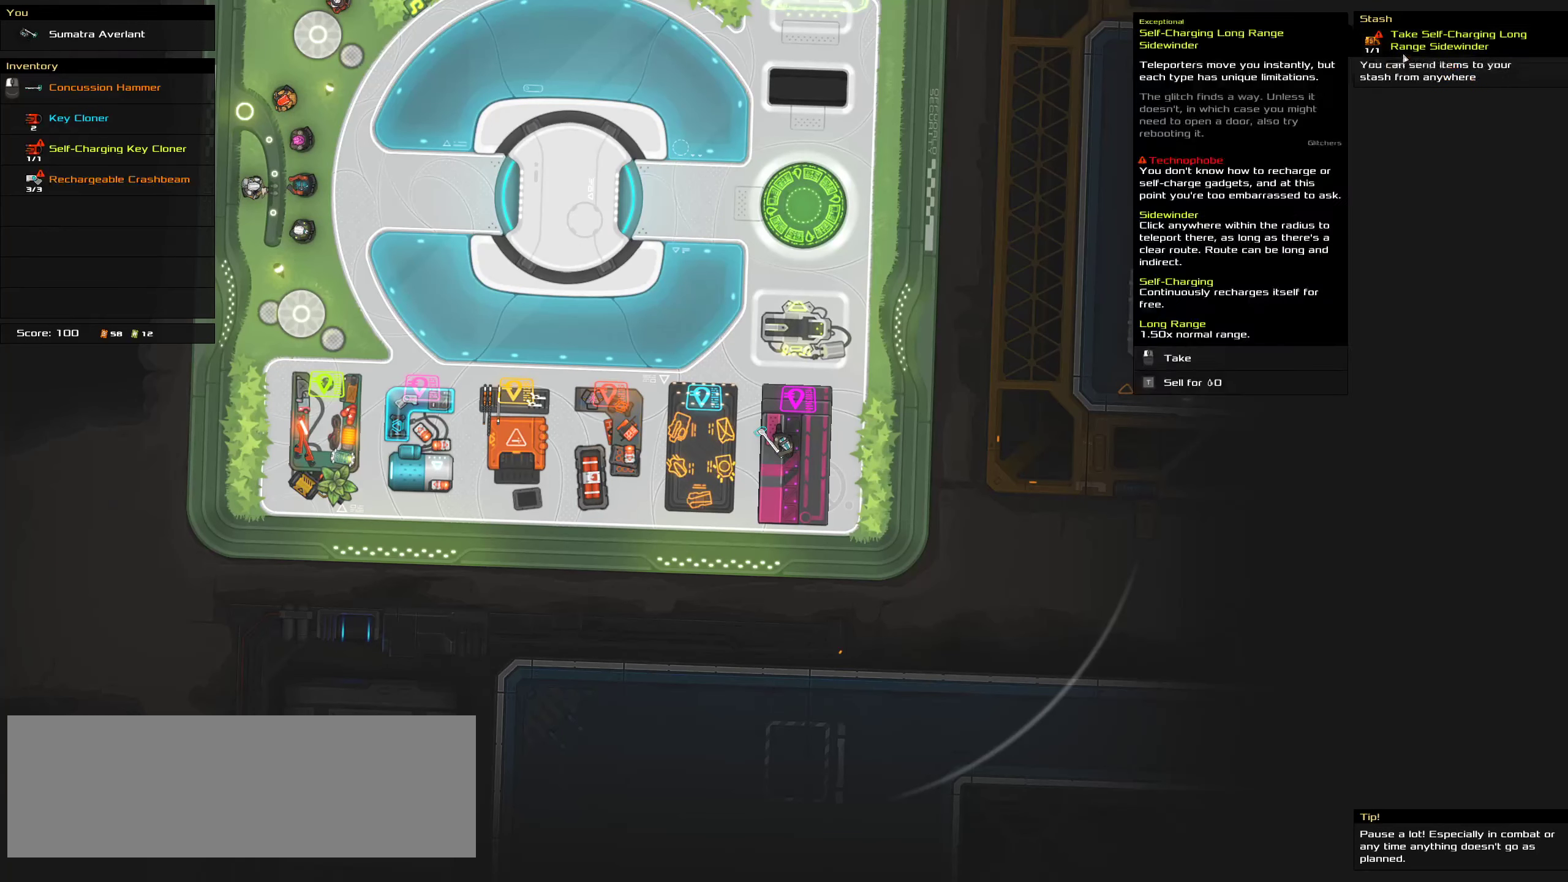
{"keys": [], "mouse": [], "events": [[100, "mouse_left", "up"]]}
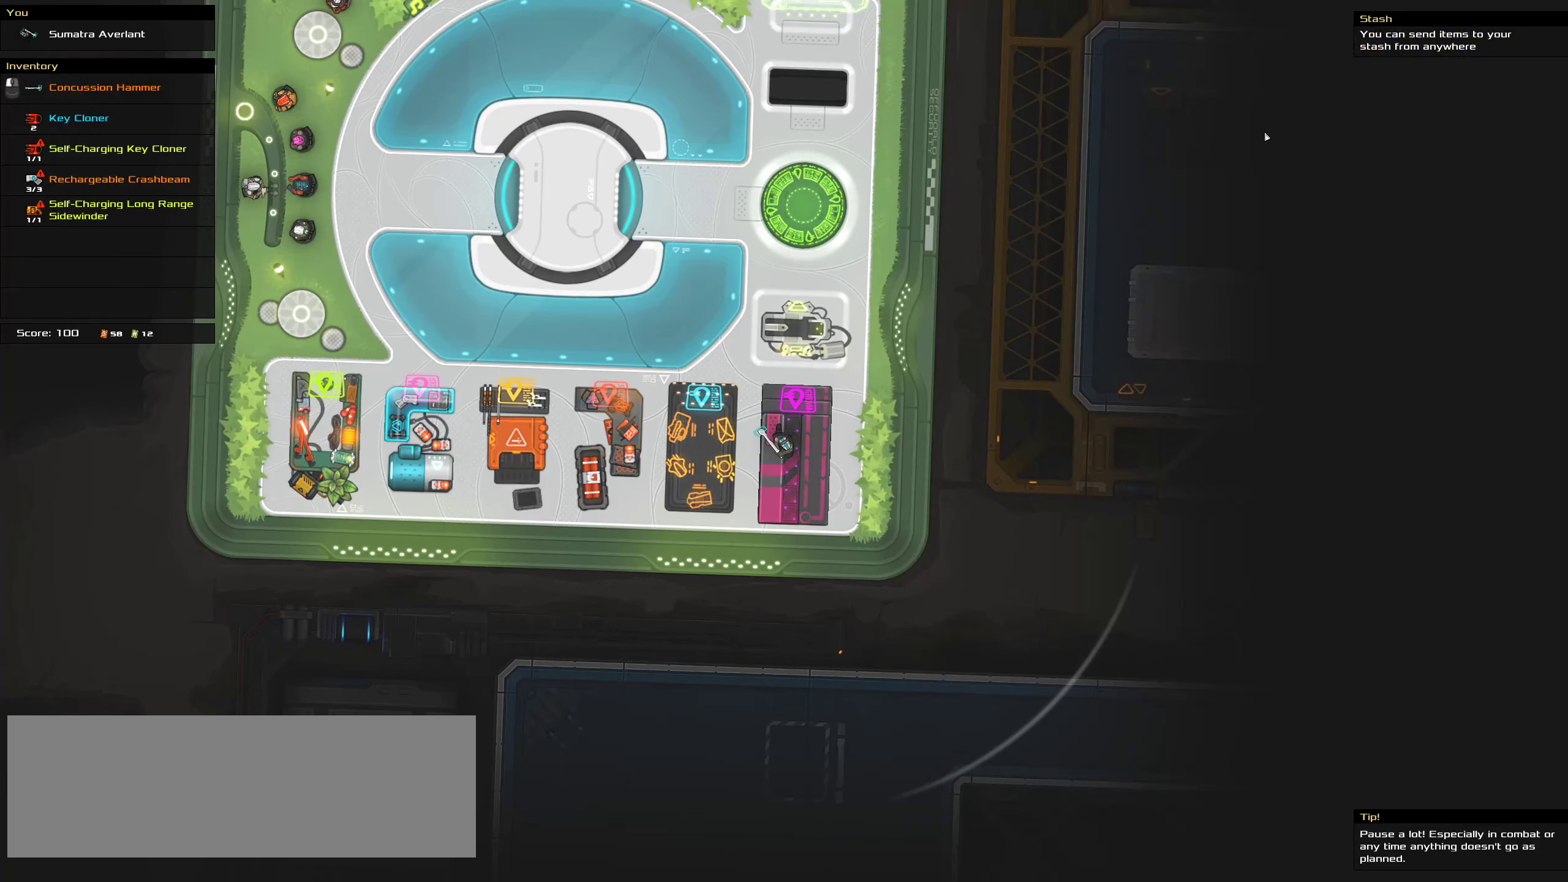
{"keys": [], "mouse": [], "events": []}
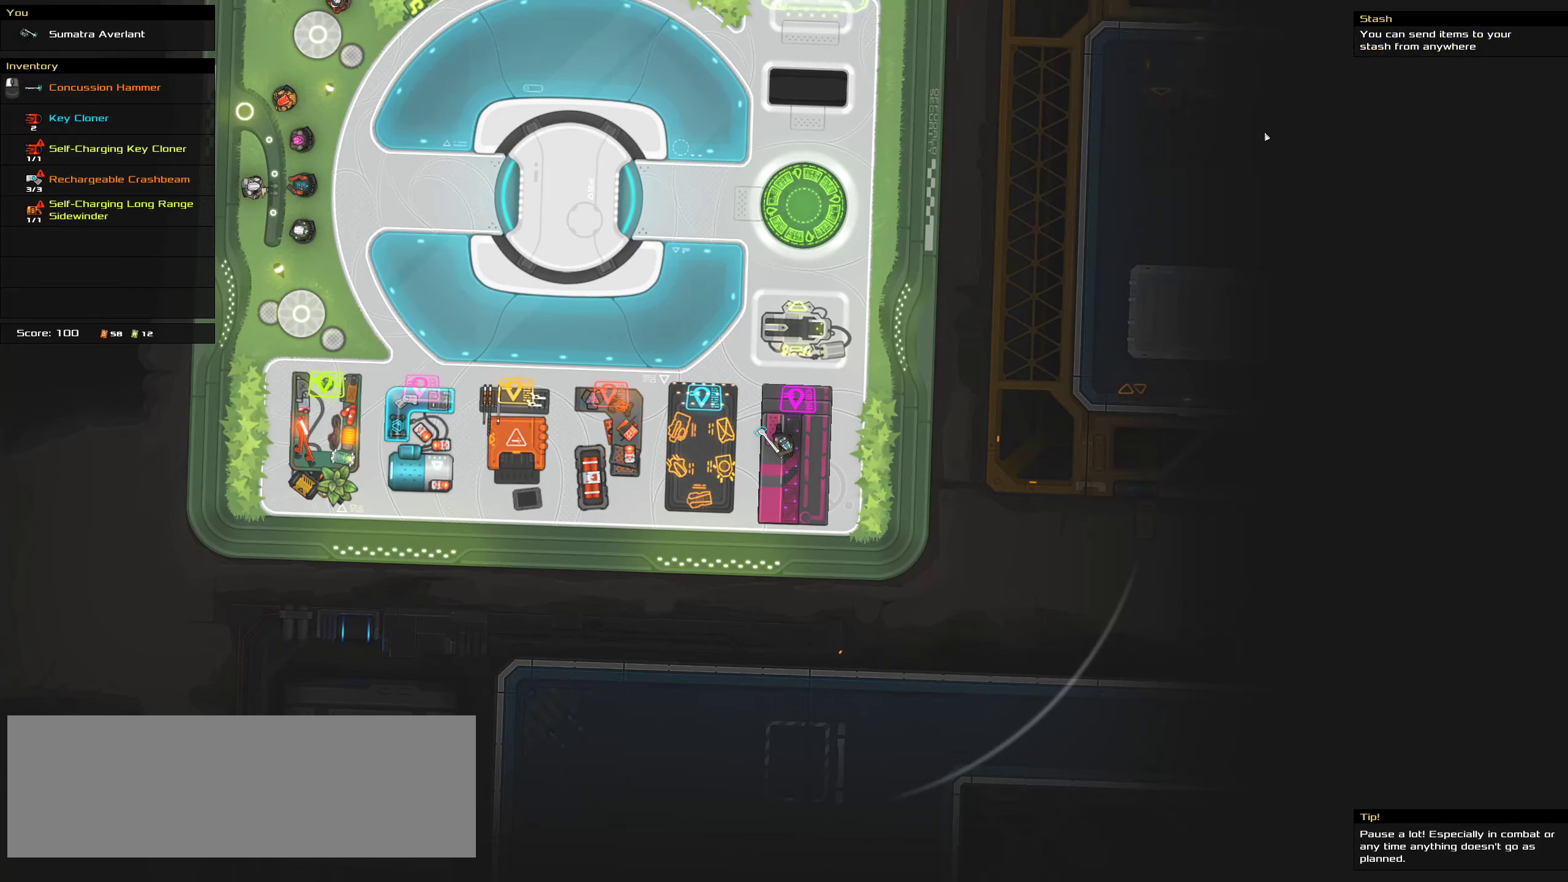
{"keys": [], "mouse": [], "events": []}